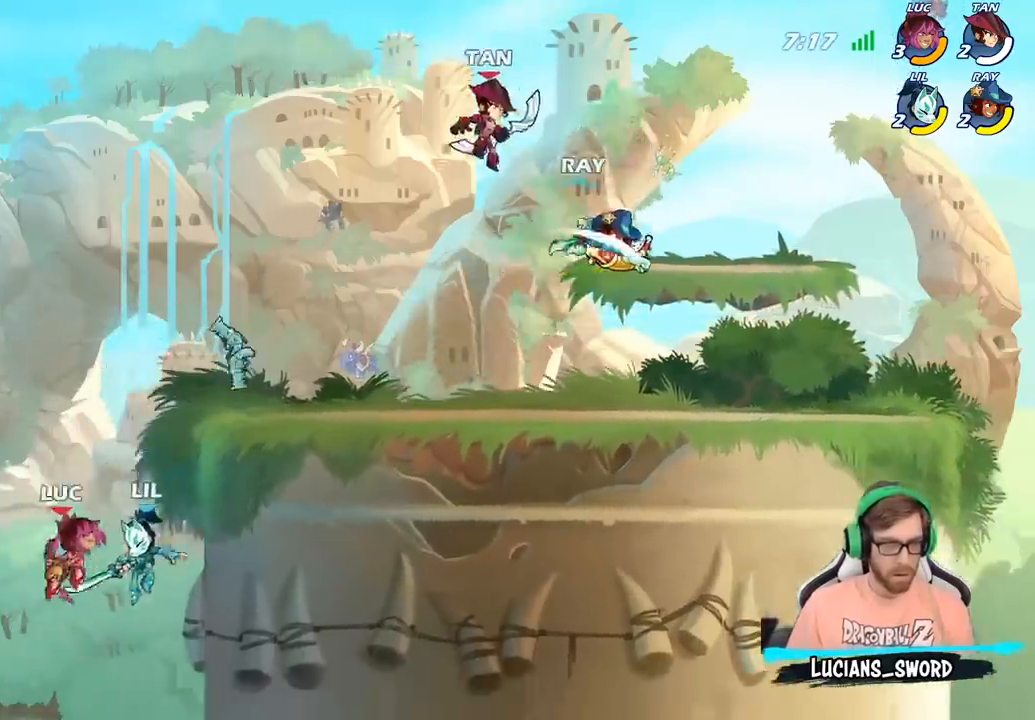
Gameplay with a controller (PlayStation layout); each line is a JSON object with the inputs held at the frame after it. "events" lists button and stick changes between this image and that frame as [ms after this image, input, new state], when the widget could be followed in between.
{"buttons": [], "left_stick": "center", "right_stick": "center", "events": []}
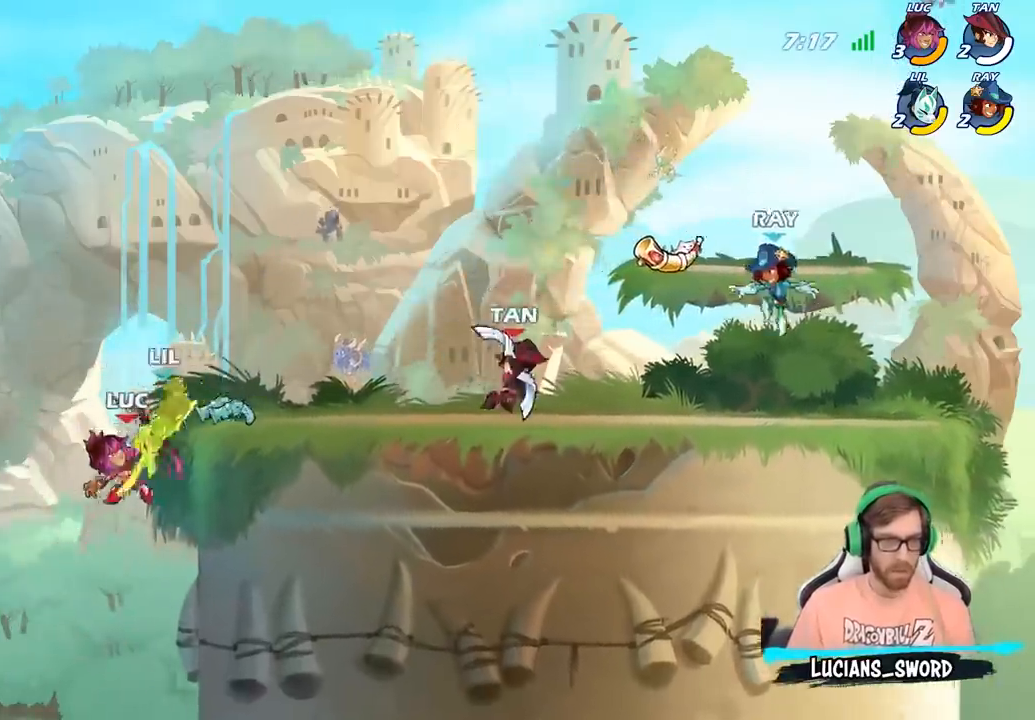
{"buttons": [], "left_stick": "up-left", "right_stick": "center", "events": [[17, "left_stick", "right"], [267, "R2", "down"], [467, "R2", "up"], [483, "left_stick", "up-left"]]}
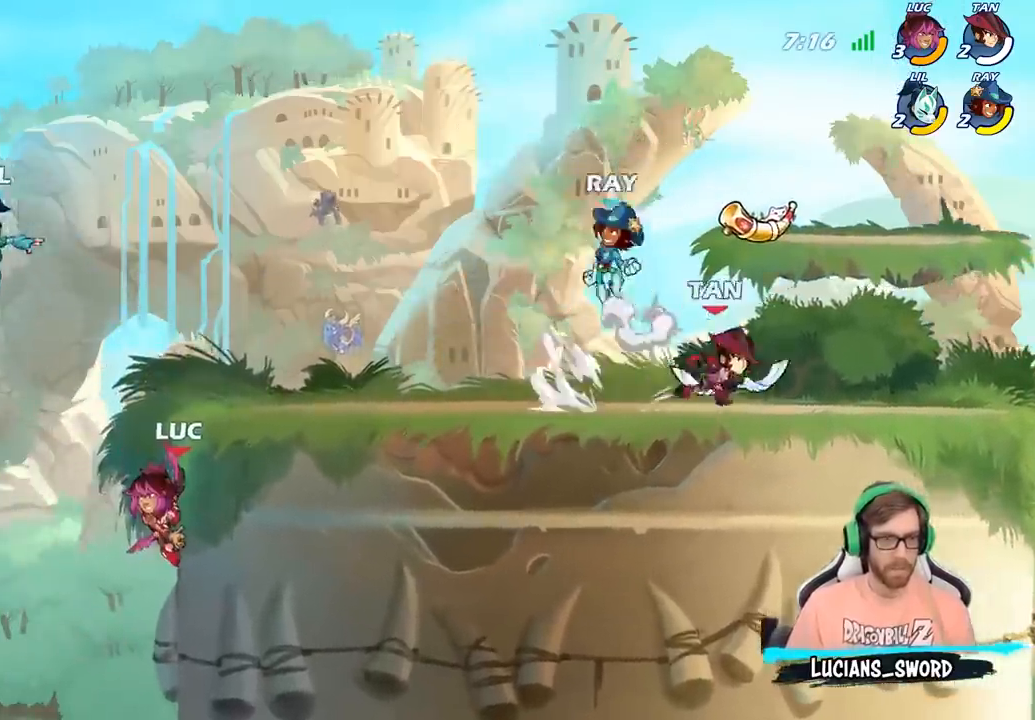
{"buttons": ["SQUARE"], "left_stick": "up-right", "right_stick": "center", "events": [[233, "left_stick", "down-left"], [367, "left_stick", "down-right"], [417, "CROSS", "down"], [450, "left_stick", "up-right"], [467, "SQUARE", "down"], [483, "CROSS", "up"]]}
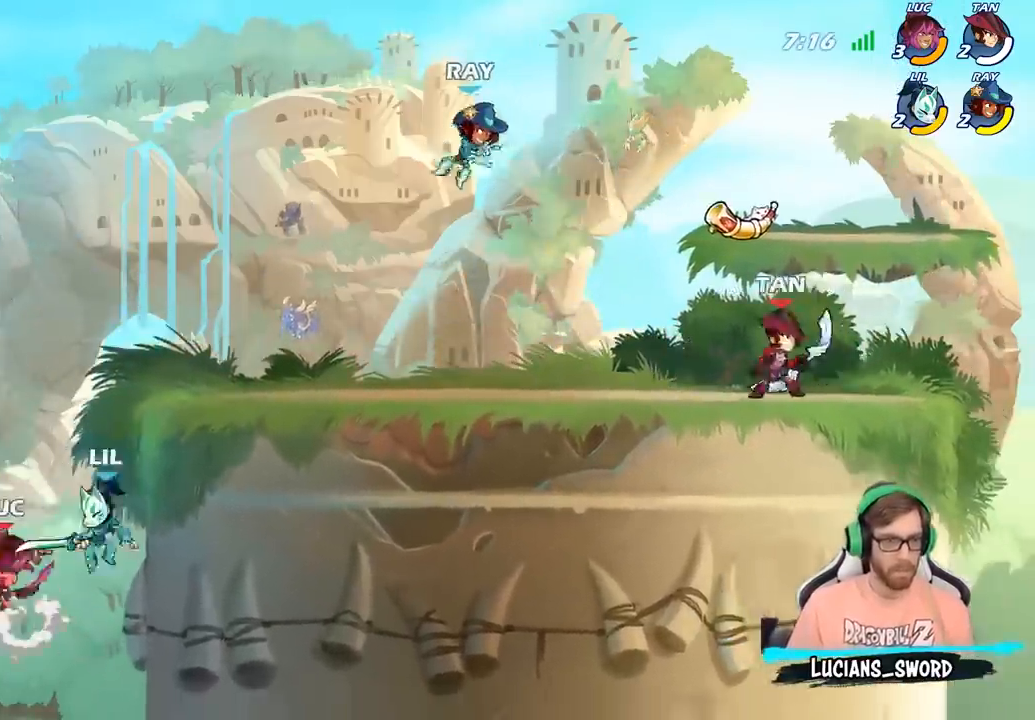
{"buttons": [], "left_stick": "left", "right_stick": "center", "events": [[17, "SQUARE", "up"], [17, "left_stick", "center"], [250, "left_stick", "left"]]}
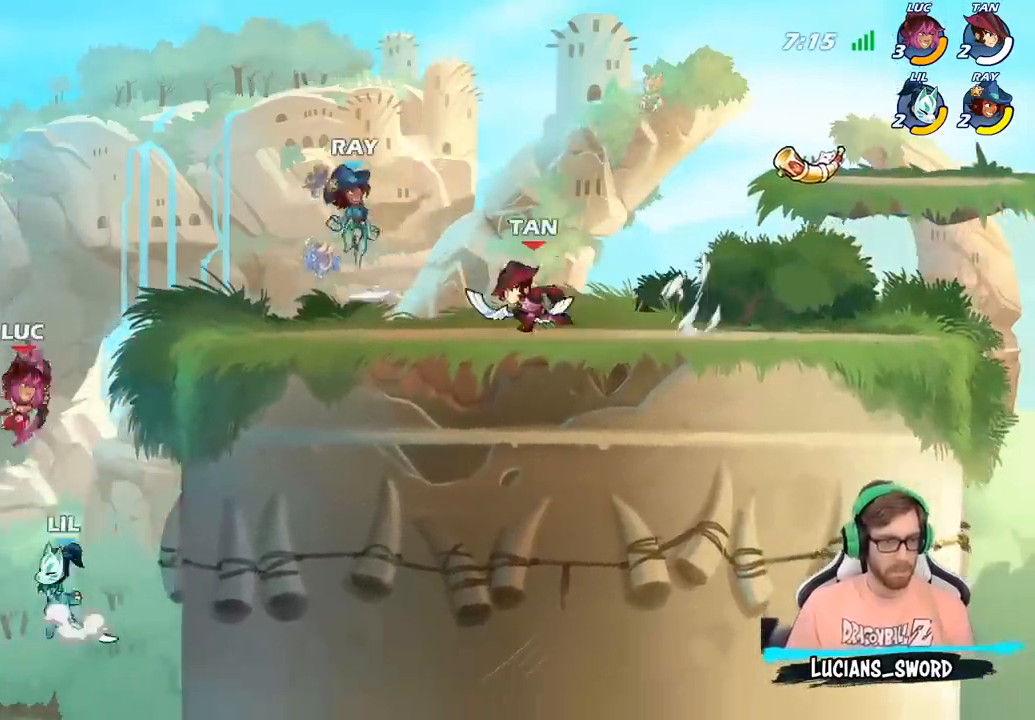
{"buttons": [], "left_stick": "up-right", "right_stick": "center", "events": [[117, "CROSS", "down"], [167, "left_stick", "up-right"], [217, "R2", "down"], [267, "CROSS", "up"], [483, "R2", "up"]]}
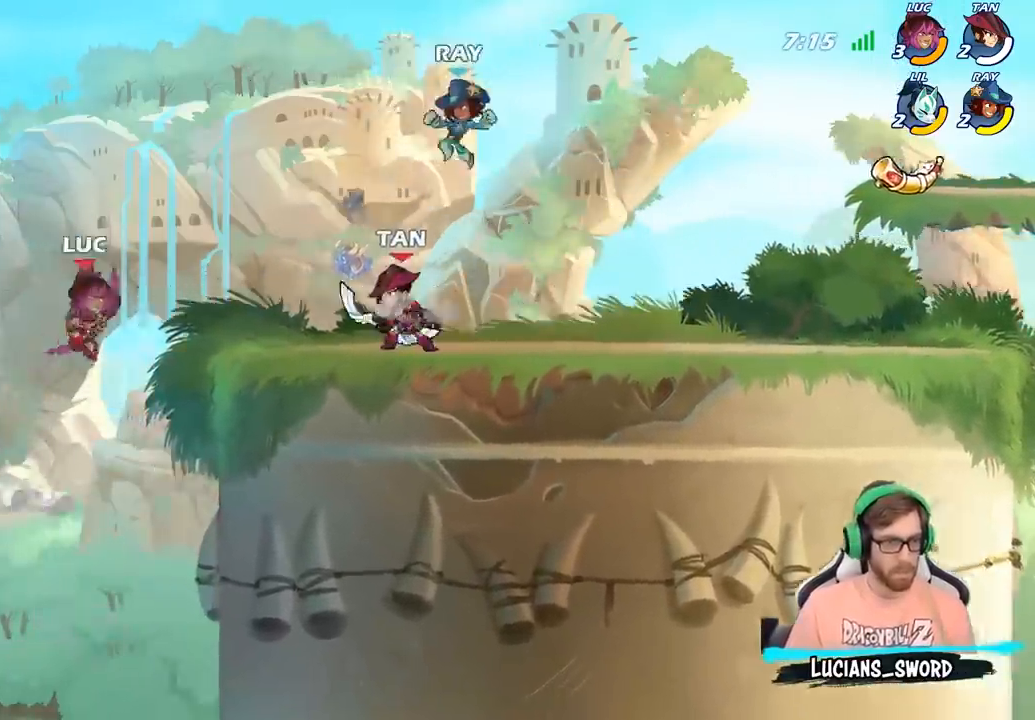
{"buttons": [], "left_stick": "up-left", "right_stick": "center", "events": [[400, "CROSS", "down"], [400, "left_stick", "up-left"], [500, "CROSS", "up"]]}
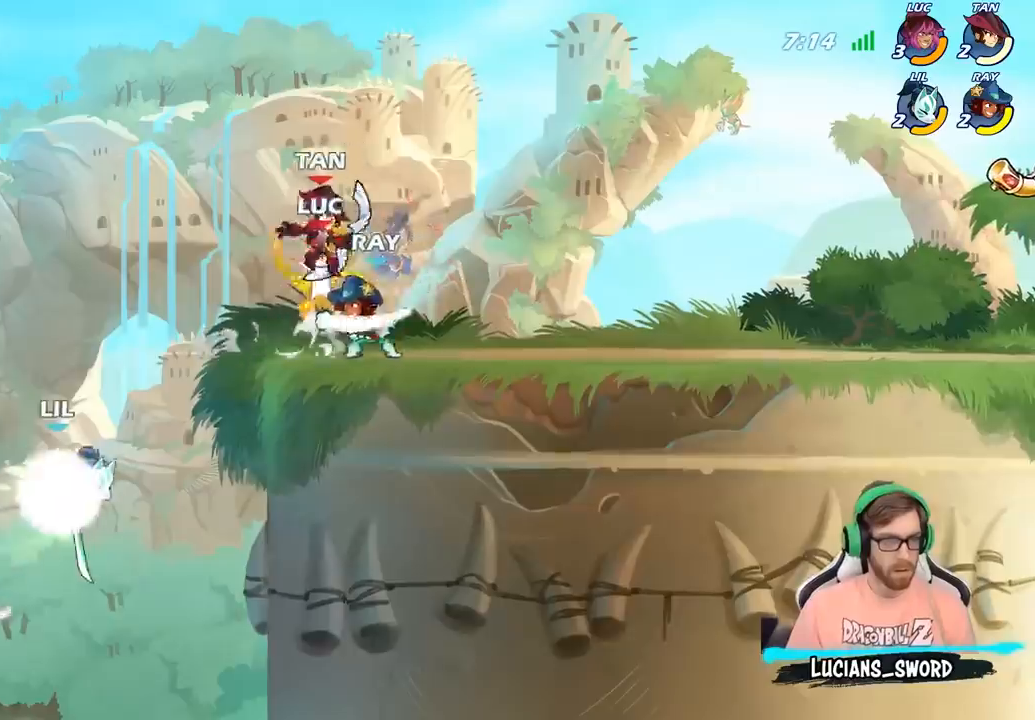
{"buttons": [], "left_stick": "down-left", "right_stick": "center", "events": [[33, "left_stick", "down-left"], [167, "CIRCLE", "down"], [417, "CIRCLE", "up"]]}
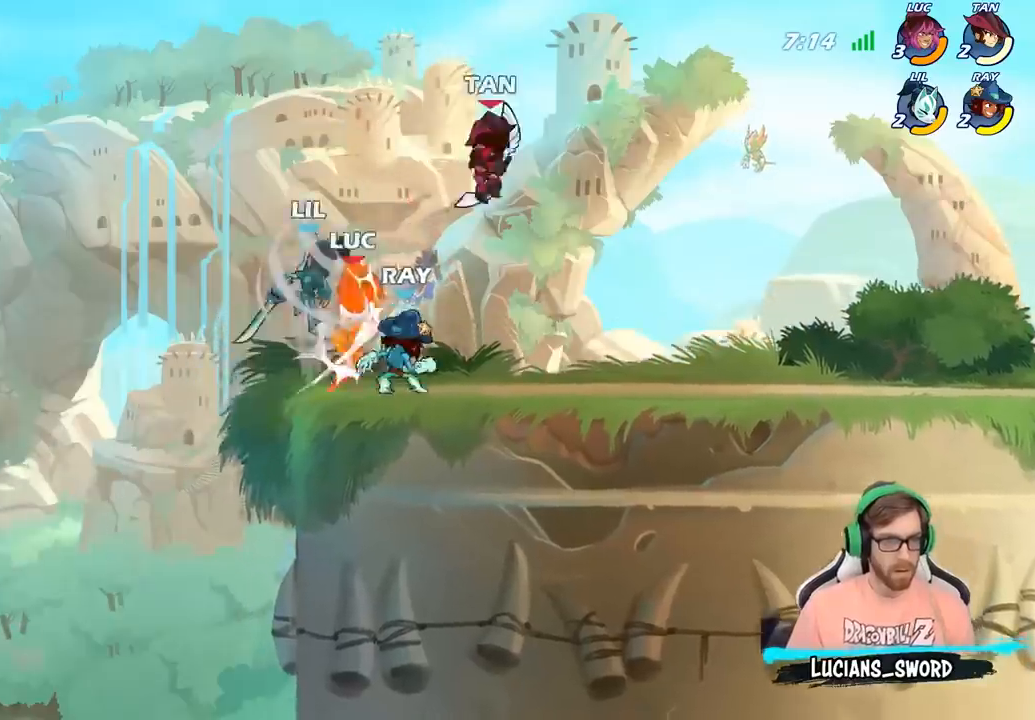
{"buttons": [], "left_stick": "right", "right_stick": "center", "events": [[67, "left_stick", "center"], [333, "left_stick", "left"], [433, "left_stick", "right"]]}
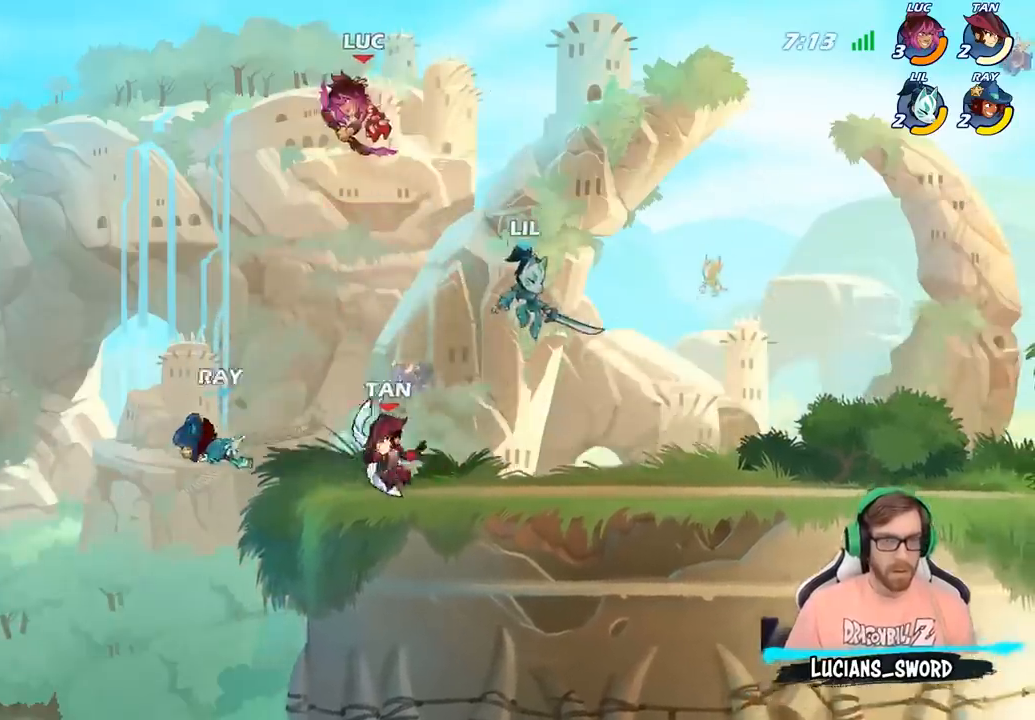
{"buttons": [], "left_stick": "right", "right_stick": "center", "events": [[167, "R2", "down"], [400, "R2", "up"]]}
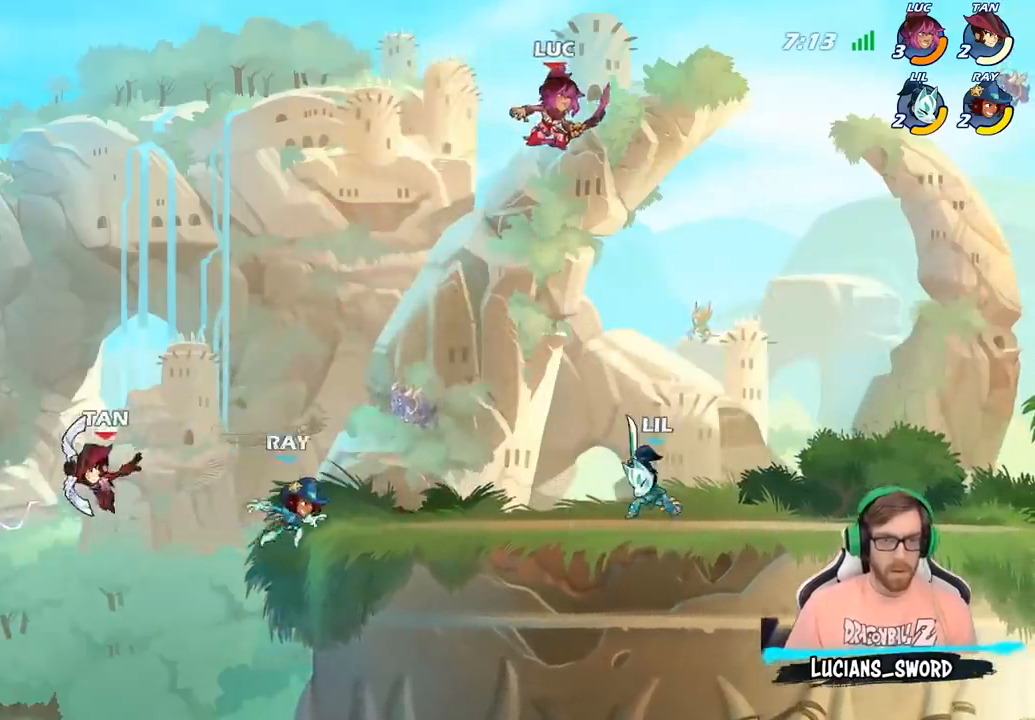
{"buttons": [], "left_stick": "center", "right_stick": "center", "events": [[67, "left_stick", "down-right"], [317, "SQUARE", "down"], [317, "left_stick", "down-left"], [383, "SQUARE", "up"], [450, "left_stick", "center"]]}
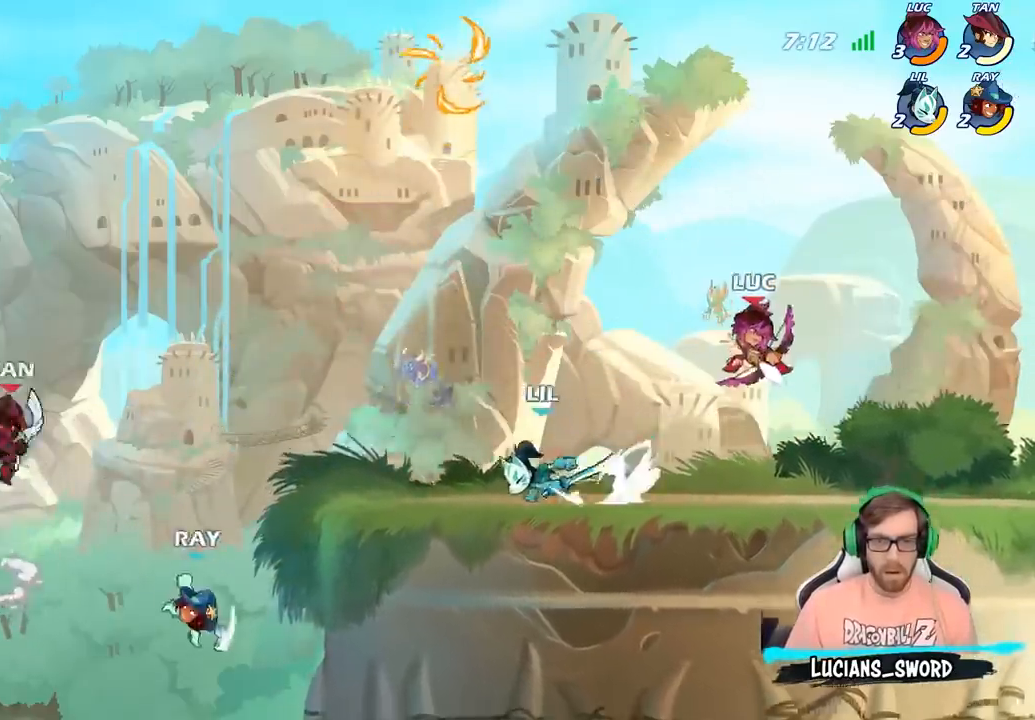
{"buttons": [], "left_stick": "up-left", "right_stick": "center", "events": [[67, "left_stick", "right"], [467, "left_stick", "up-left"]]}
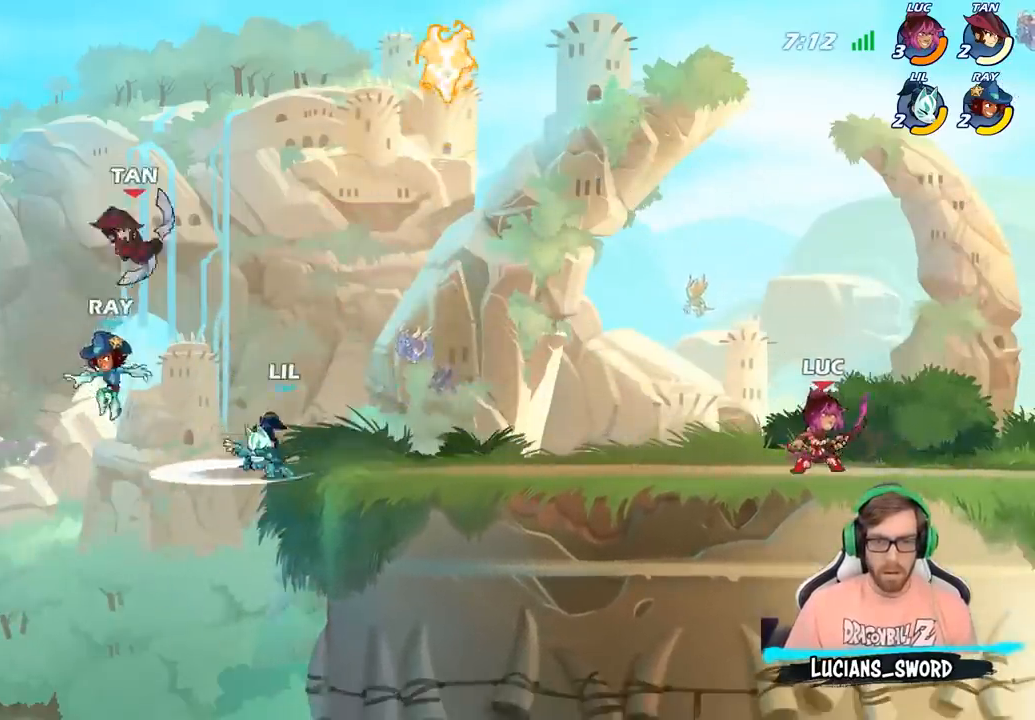
{"buttons": ["CIRCLE"], "left_stick": "center", "right_stick": "center", "events": [[183, "R2", "down"], [300, "left_stick", "center"], [333, "CIRCLE", "down"], [333, "R2", "up"]]}
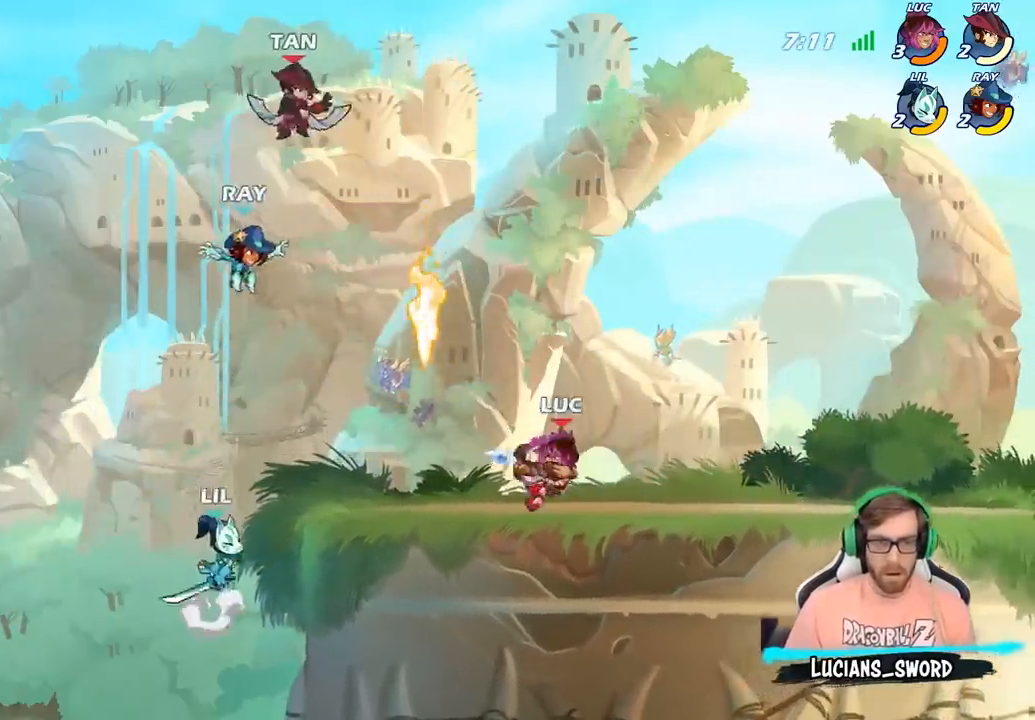
{"buttons": [], "left_stick": "center", "right_stick": "center", "events": [[167, "CIRCLE", "up"]]}
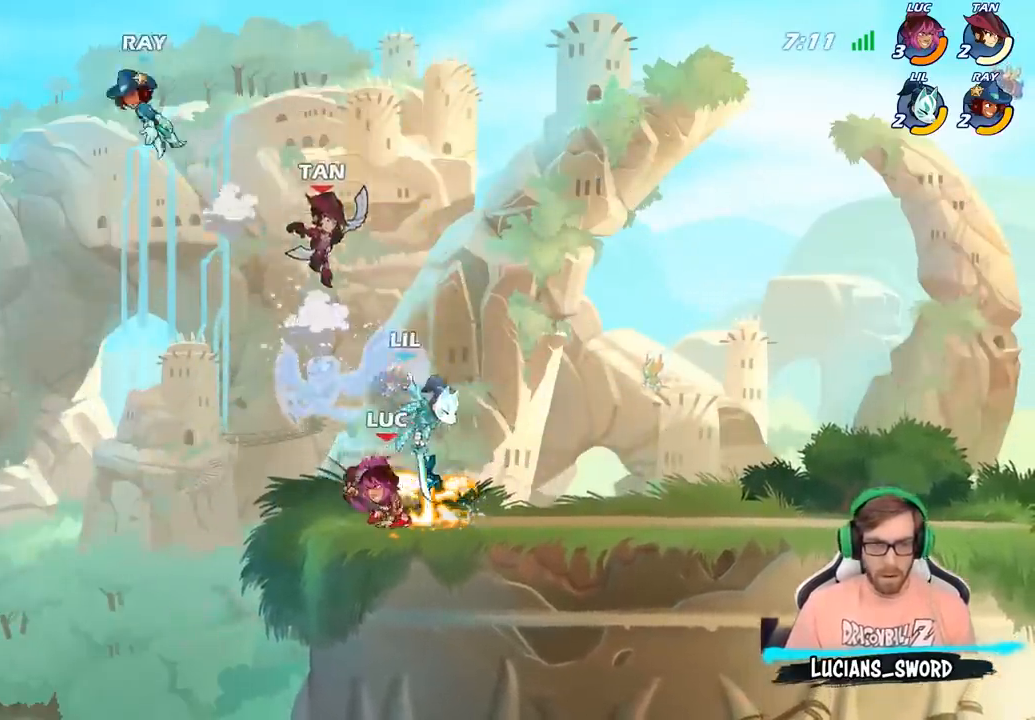
{"buttons": [], "left_stick": "right", "right_stick": "center", "events": [[167, "CROSS", "down"], [200, "left_stick", "right"], [267, "CROSS", "up"], [317, "SQUARE", "down"], [400, "SQUARE", "up"]]}
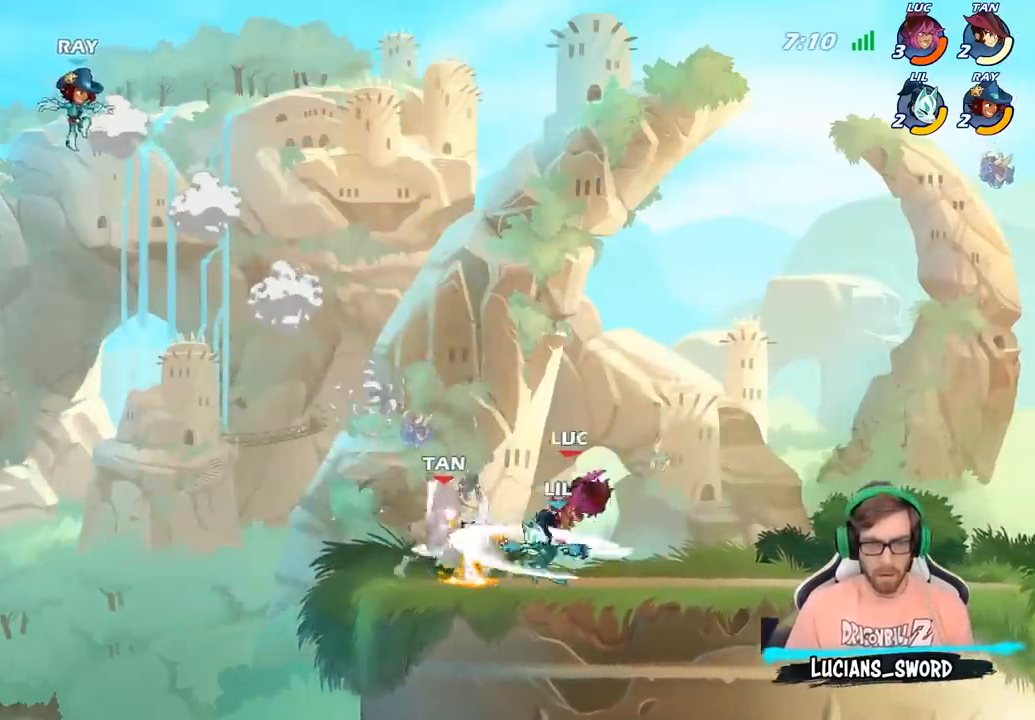
{"buttons": [], "left_stick": "up-left", "right_stick": "center", "events": [[183, "CROSS", "down"], [250, "R2", "down"], [333, "CROSS", "up"], [350, "left_stick", "up-left"], [417, "R2", "up"]]}
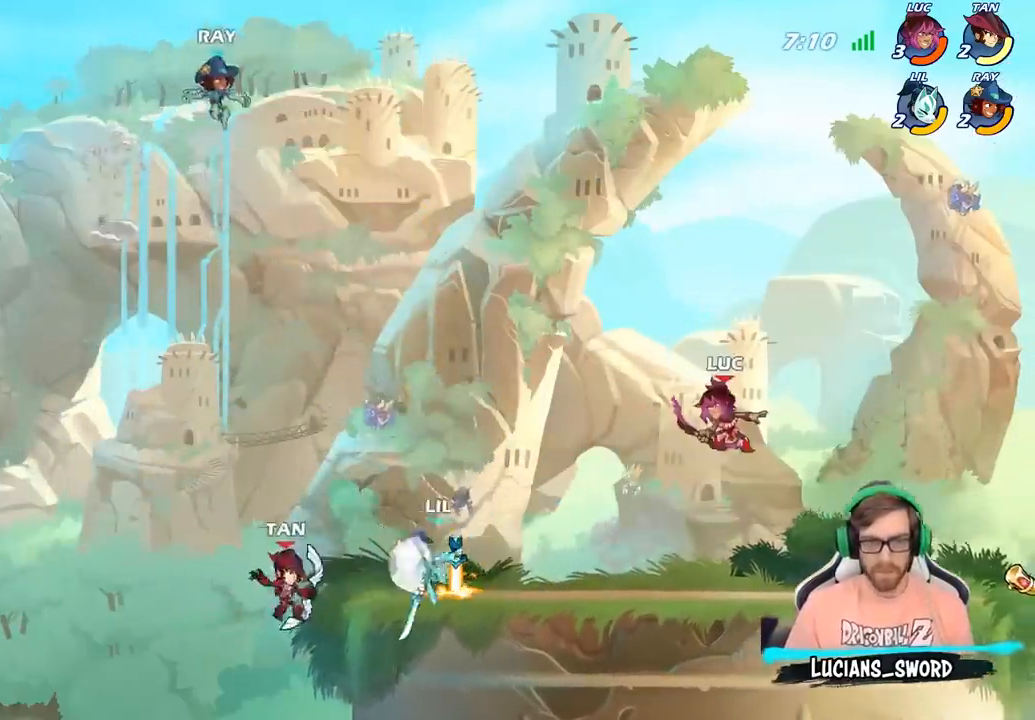
{"buttons": [], "left_stick": "down-right", "right_stick": "center", "events": [[100, "left_stick", "down-left"], [217, "left_stick", "down-right"]]}
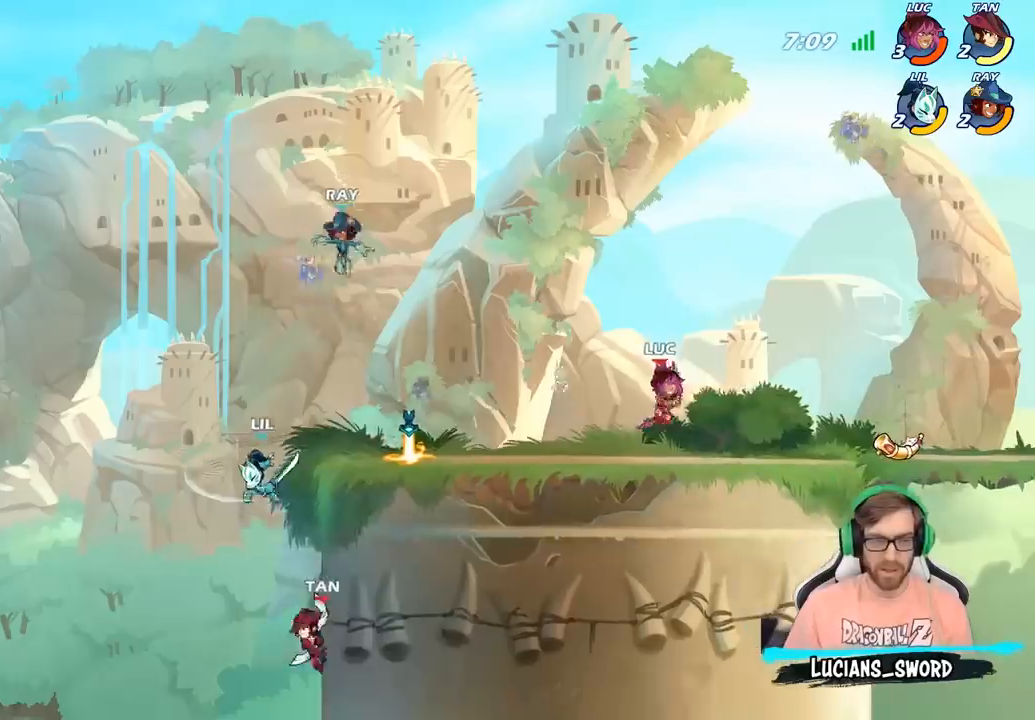
{"buttons": ["CIRCLE", "R2"], "left_stick": "center", "right_stick": "center", "events": [[217, "left_stick", "left"], [400, "R2", "down"], [467, "left_stick", "center"], [500, "CIRCLE", "down"]]}
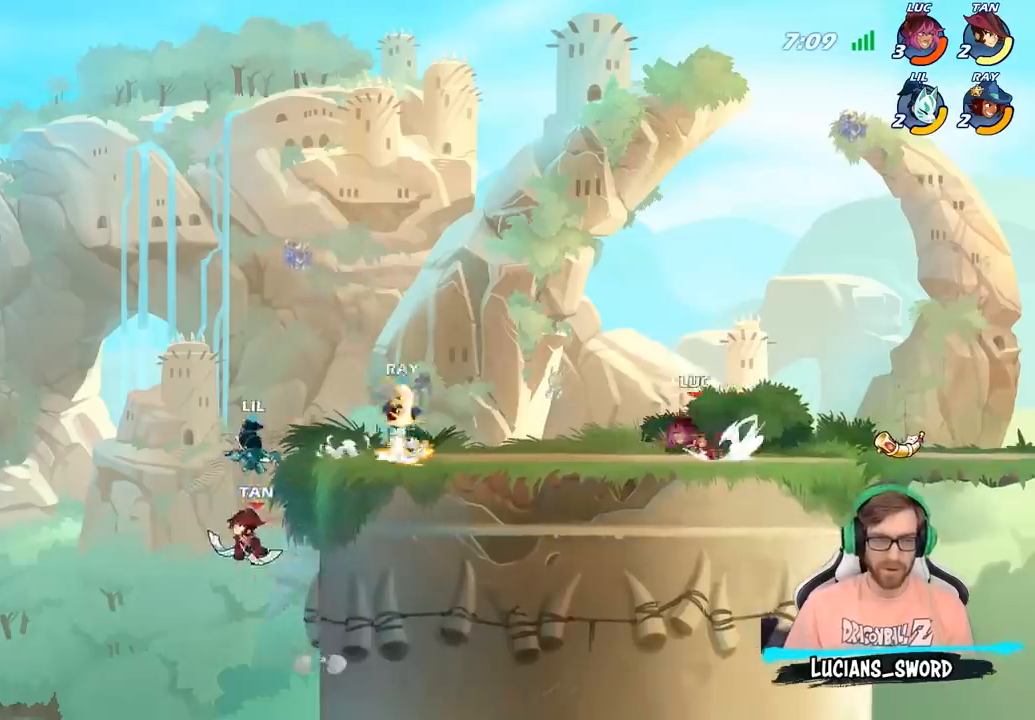
{"buttons": [], "left_stick": "center", "right_stick": "center", "events": [[33, "R2", "up"], [200, "CIRCLE", "up"]]}
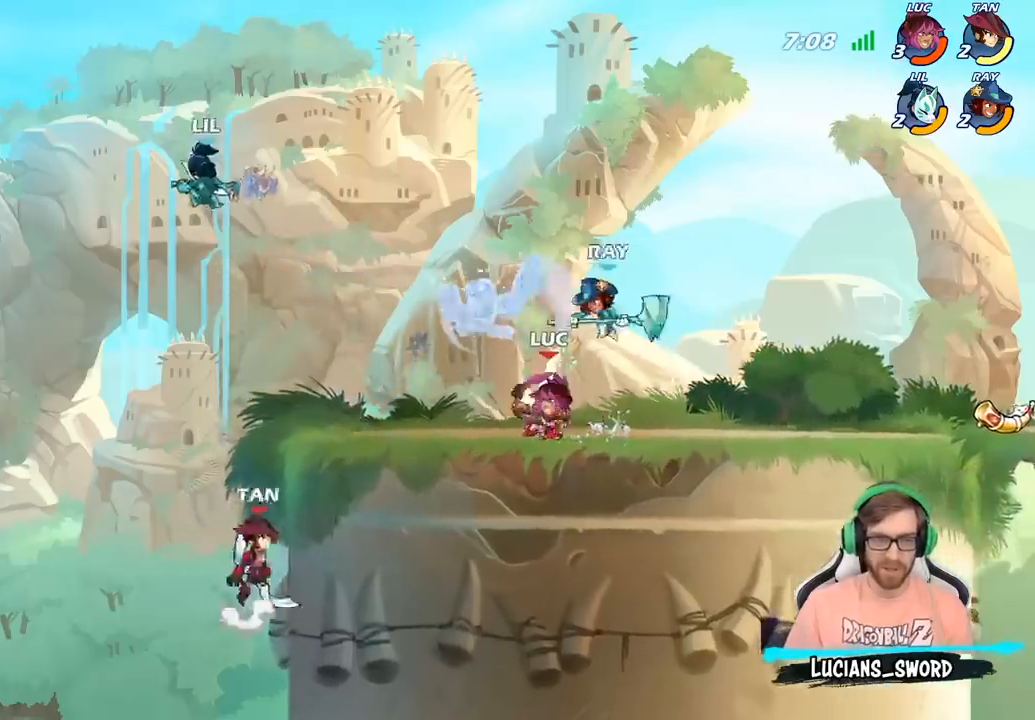
{"buttons": [], "left_stick": "up-right", "right_stick": "center", "events": [[167, "left_stick", "up-left"], [250, "CROSS", "down"], [300, "R2", "down"], [417, "CROSS", "up"], [467, "R2", "up"], [500, "left_stick", "up-right"]]}
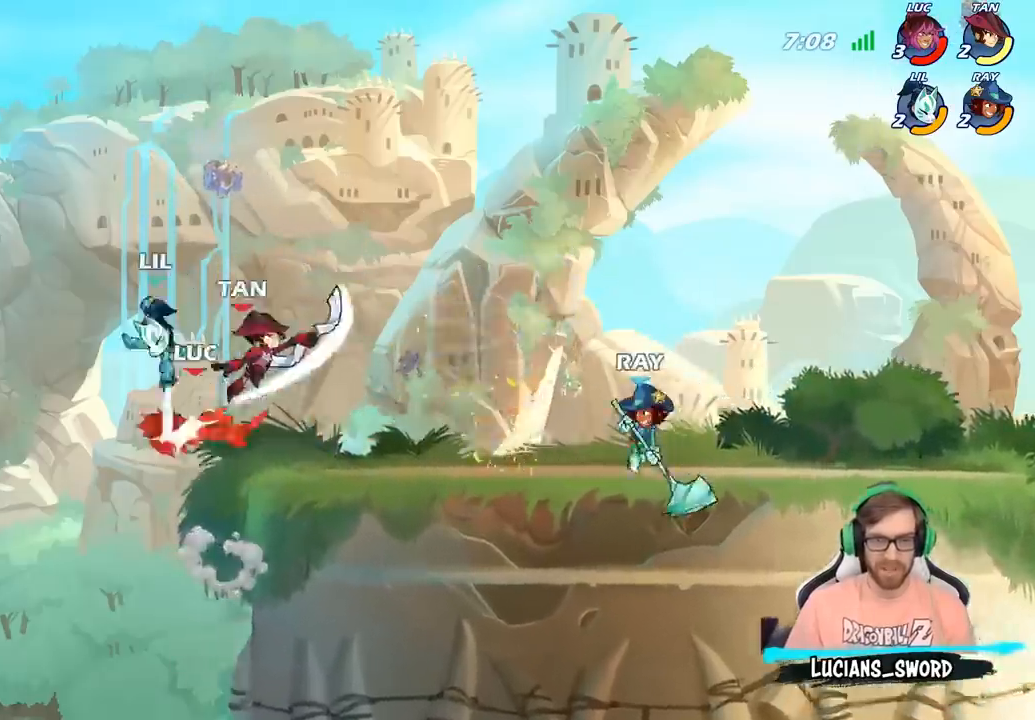
{"buttons": [], "left_stick": "up-left", "right_stick": "center", "events": [[150, "left_stick", "right"], [350, "R2", "down"], [467, "R2", "up"], [467, "left_stick", "up-left"]]}
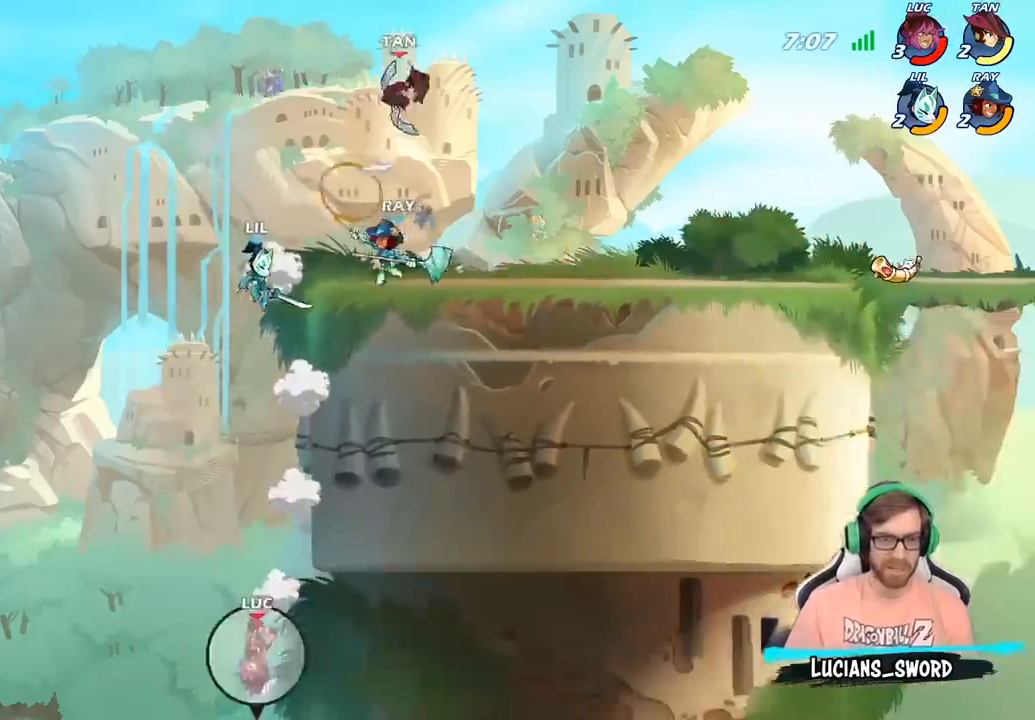
{"buttons": ["CROSS"], "left_stick": "up-left", "right_stick": "center", "events": [[67, "CROSS", "down"], [217, "CROSS", "up"], [283, "CROSS", "down"], [400, "CROSS", "up"], [483, "CROSS", "down"]]}
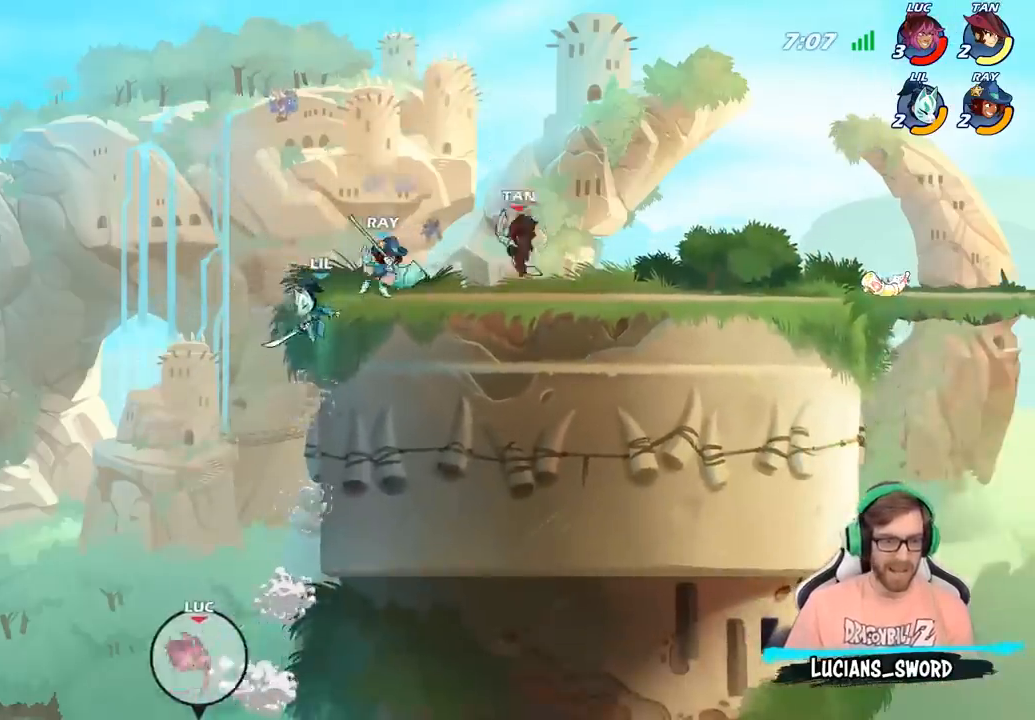
{"buttons": [], "left_stick": "up-right", "right_stick": "center", "events": [[83, "CROSS", "up"], [183, "CROSS", "down"], [217, "left_stick", "up-right"], [350, "CROSS", "up"]]}
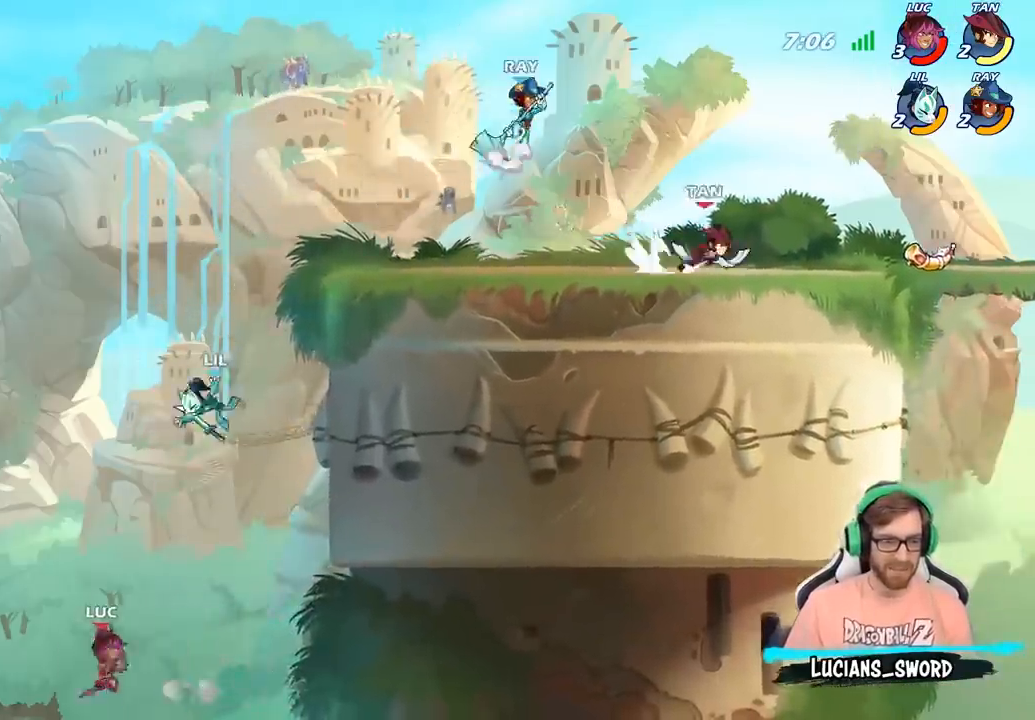
{"buttons": [], "left_stick": "right", "right_stick": "center", "events": [[33, "left_stick", "center"], [83, "CIRCLE", "down"], [167, "CIRCLE", "up"], [283, "left_stick", "right"]]}
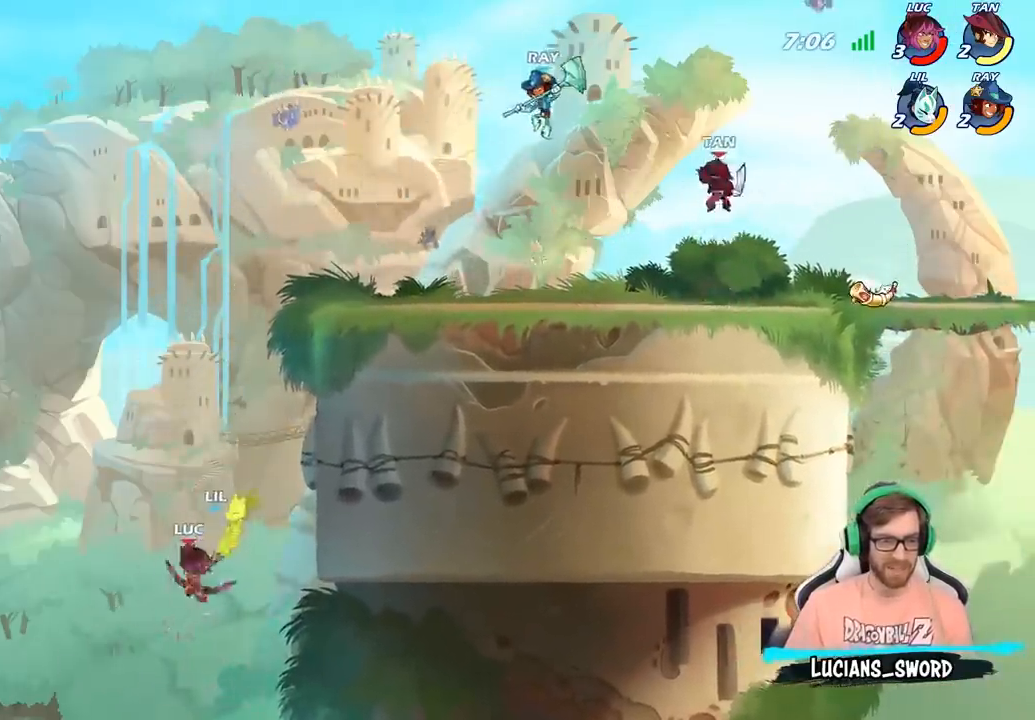
{"buttons": ["R2"], "left_stick": "right", "right_stick": "center", "events": [[483, "R2", "down"]]}
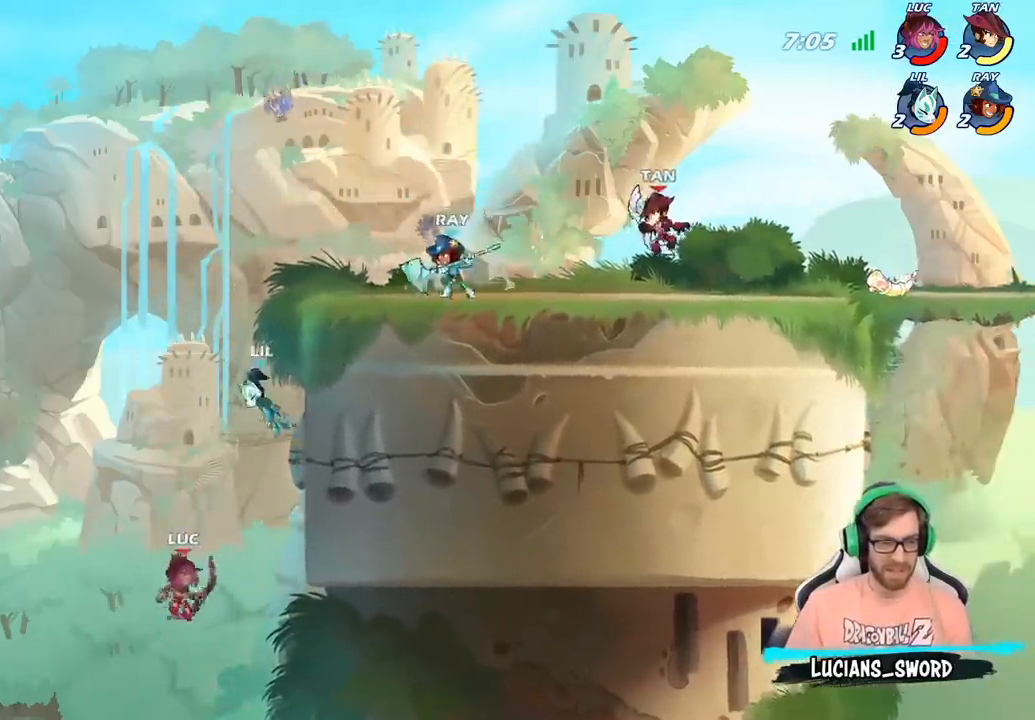
{"buttons": [], "left_stick": "right", "right_stick": "center", "events": [[367, "R2", "up"]]}
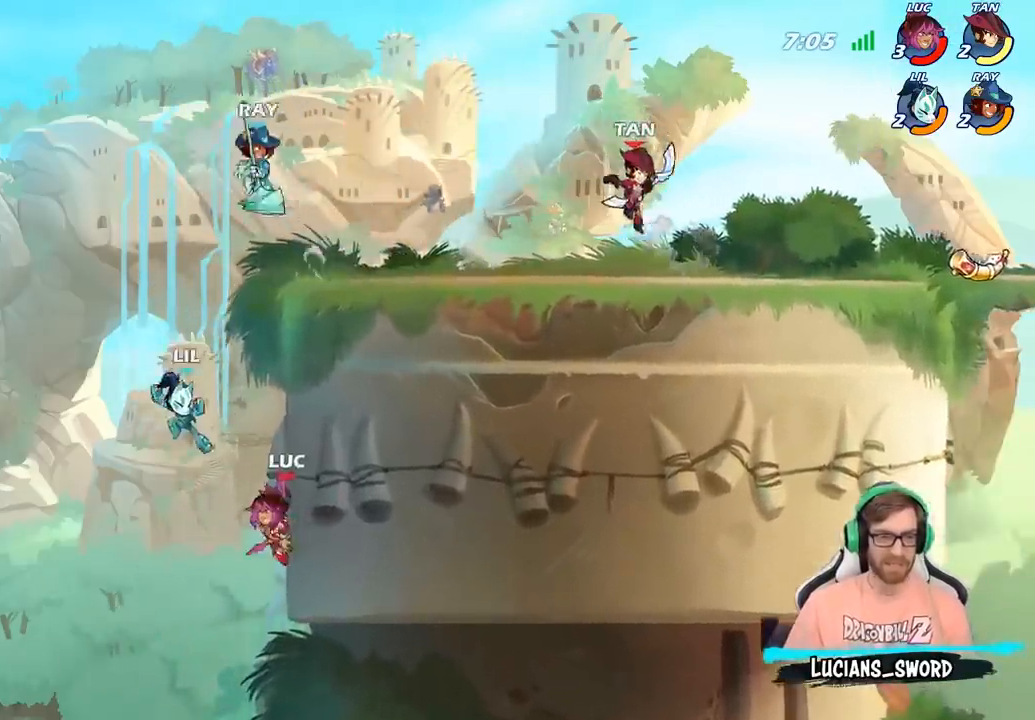
{"buttons": [], "left_stick": "up-left", "right_stick": "center", "events": [[367, "left_stick", "up-left"]]}
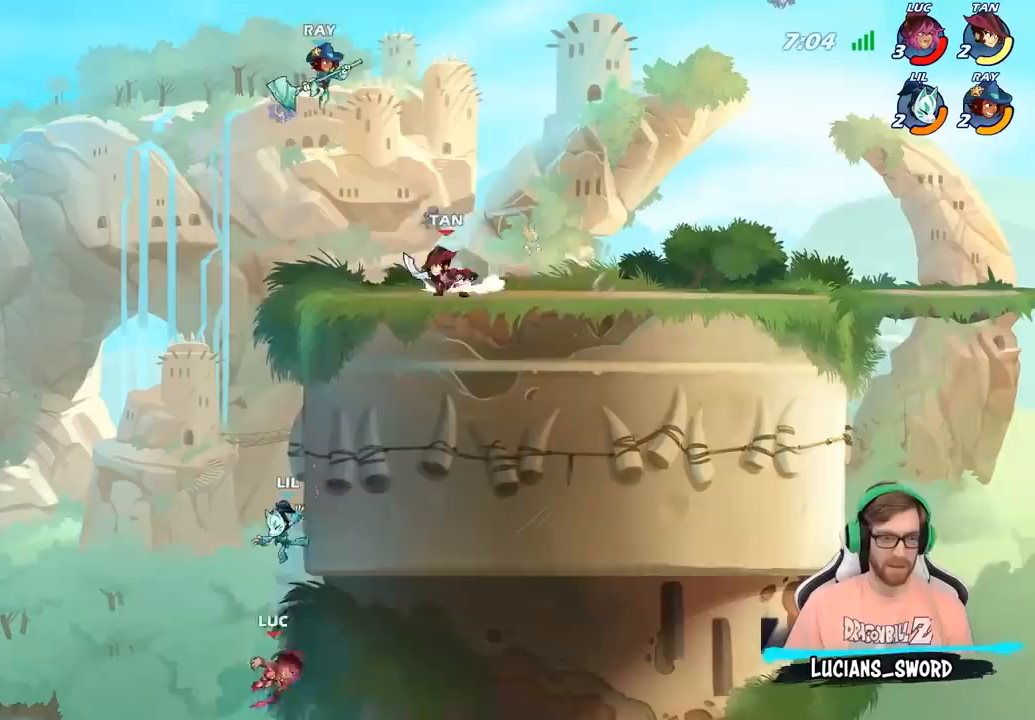
{"buttons": [], "left_stick": "center", "right_stick": "center", "events": [[33, "CROSS", "down"], [150, "CROSS", "up"], [233, "CIRCLE", "down"], [350, "CIRCLE", "up"], [417, "left_stick", "center"]]}
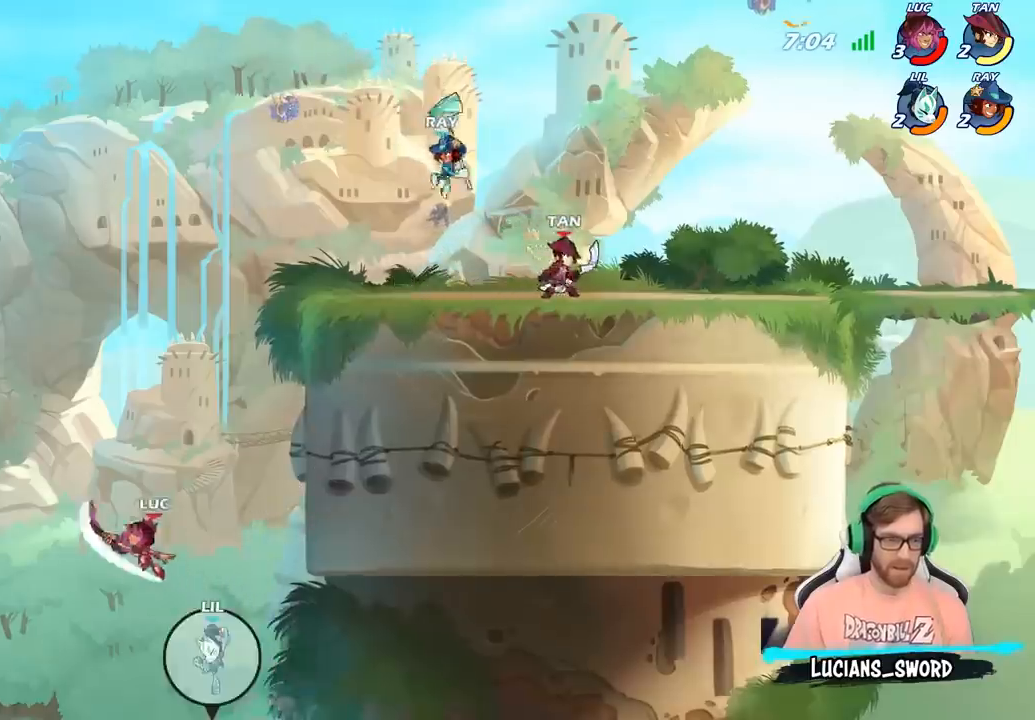
{"buttons": [], "left_stick": "right", "right_stick": "center", "events": [[117, "left_stick", "right"]]}
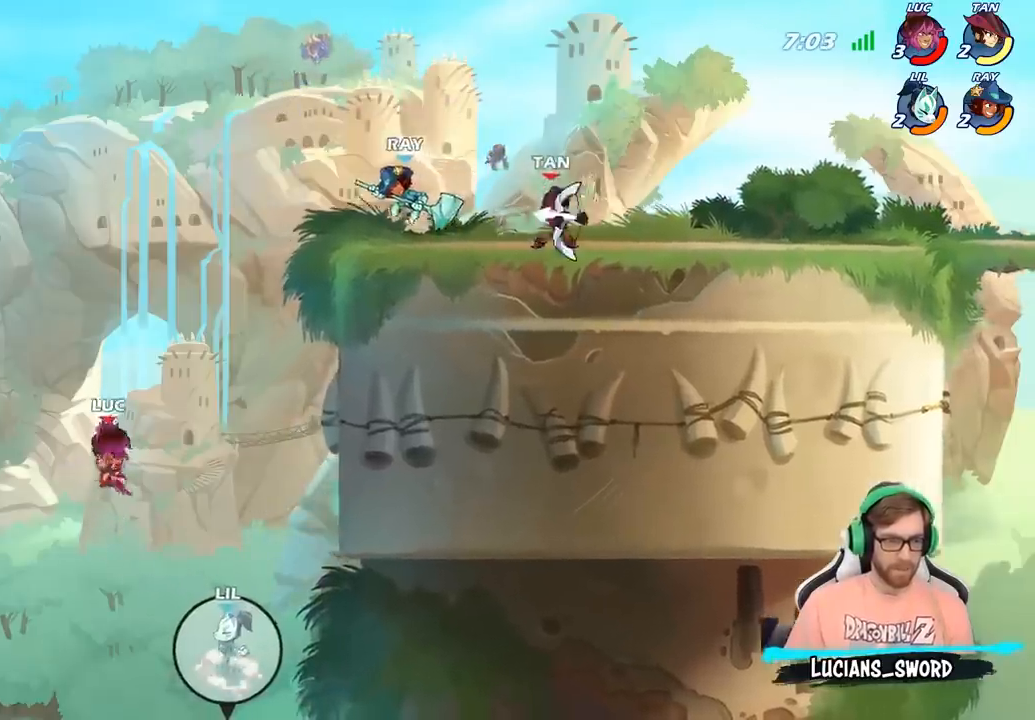
{"buttons": [], "left_stick": "right", "right_stick": "center", "events": [[117, "CROSS", "down"], [383, "CROSS", "up"]]}